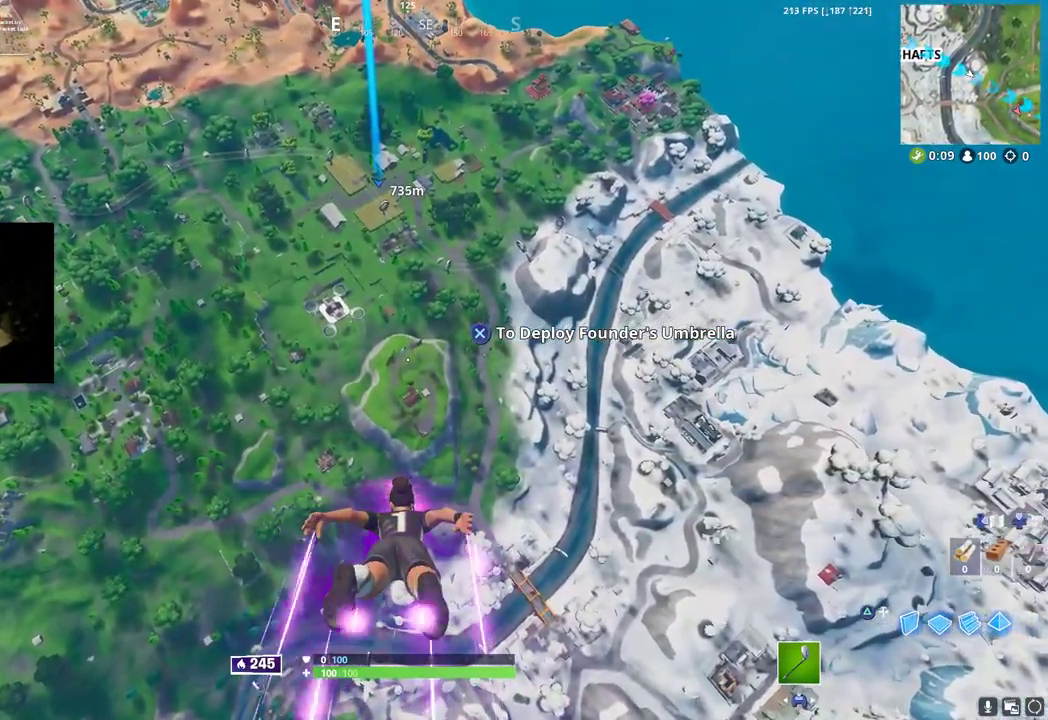
Gameplay with a controller (PlayStation layout); each line is a JSON object with the inputs held at the frame after it (dt_ms = milliseconds from this image to that frame). "button_events" lists button changes between this image and that frame as [ms after this image, input, new state], when the widget could be followed in between (sticks are given only as held states). Not read: TOUCHPAD.
{"dt_ms": 500, "buttons": [], "left_stick": "up", "right_stick": "center", "button_events": []}
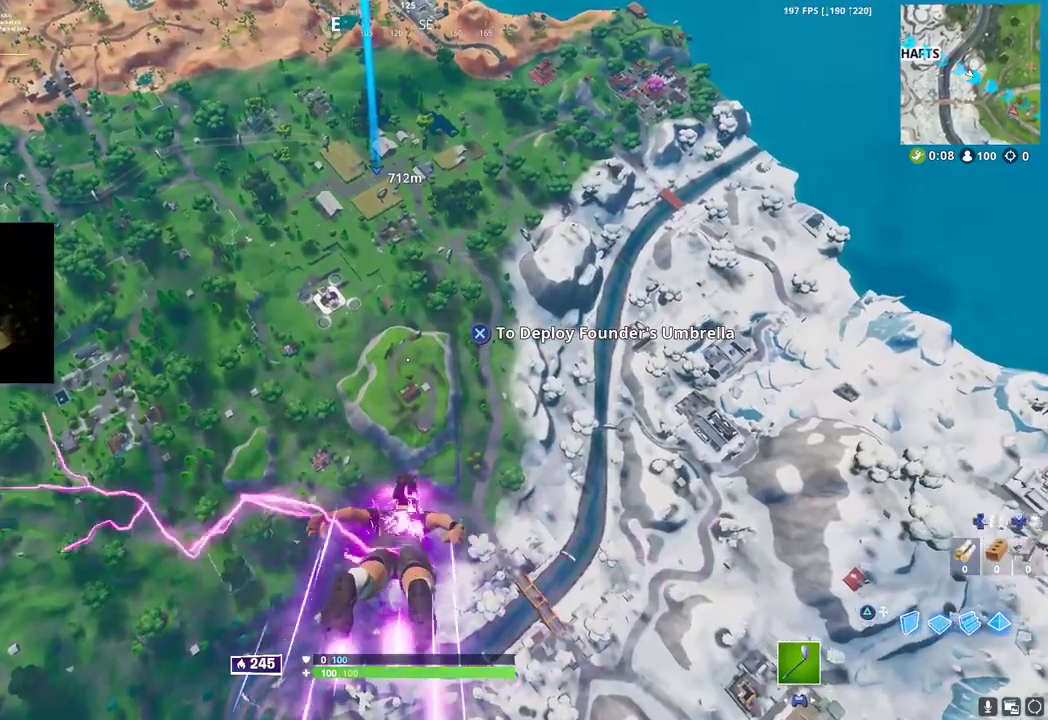
{"dt_ms": 500, "buttons": [], "left_stick": "up", "right_stick": "center", "button_events": []}
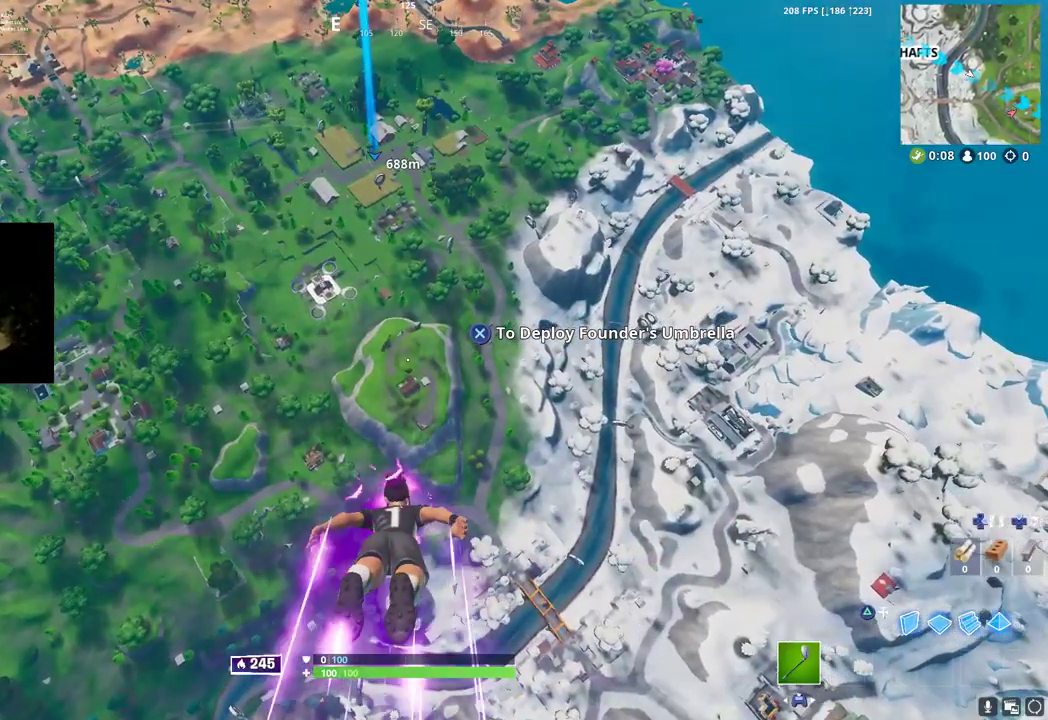
{"dt_ms": 500, "buttons": [], "left_stick": "up", "right_stick": "center", "button_events": []}
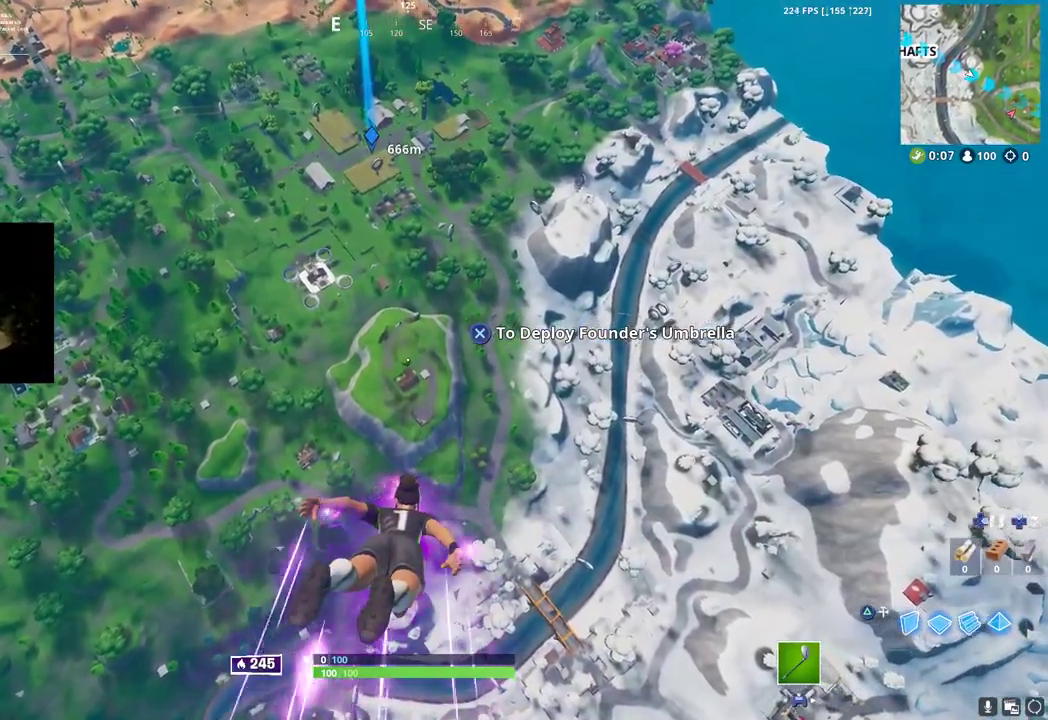
{"dt_ms": 500, "buttons": [], "left_stick": "up", "right_stick": "center", "button_events": []}
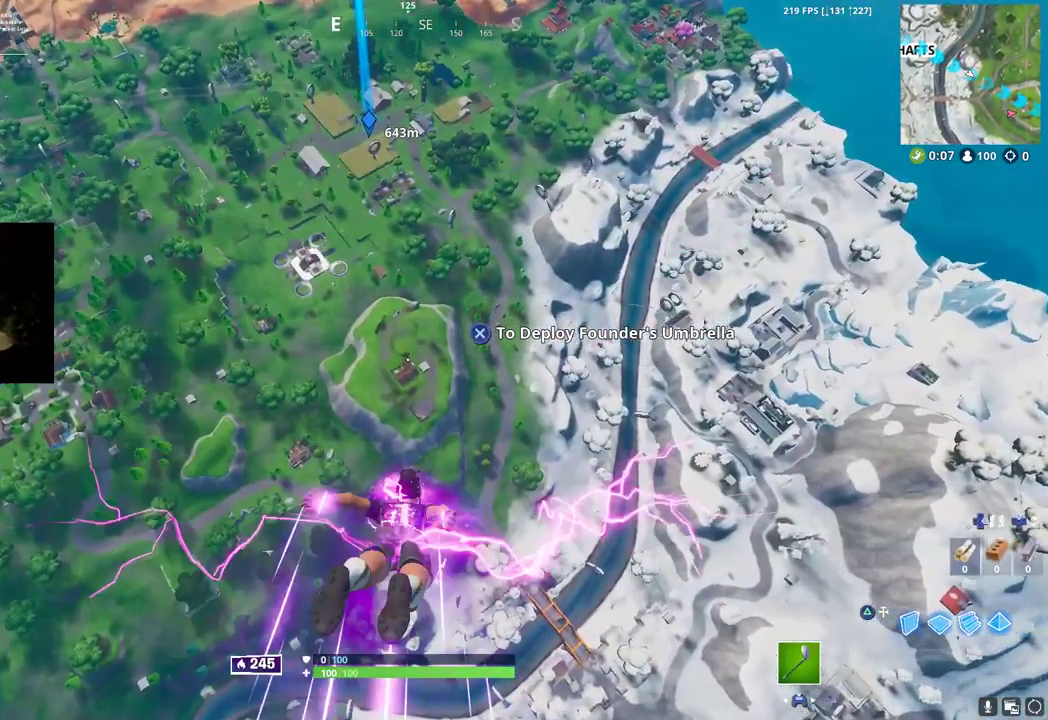
{"dt_ms": 500, "buttons": [], "left_stick": "up", "right_stick": "center", "button_events": []}
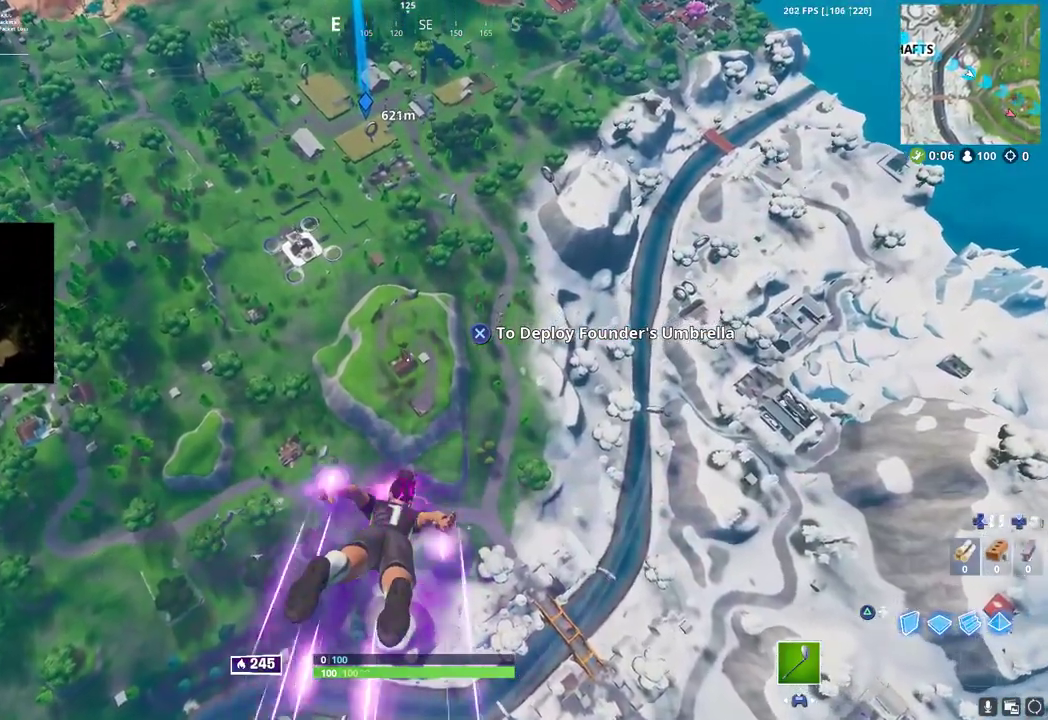
{"dt_ms": 500, "buttons": [], "left_stick": "up", "right_stick": "center", "button_events": []}
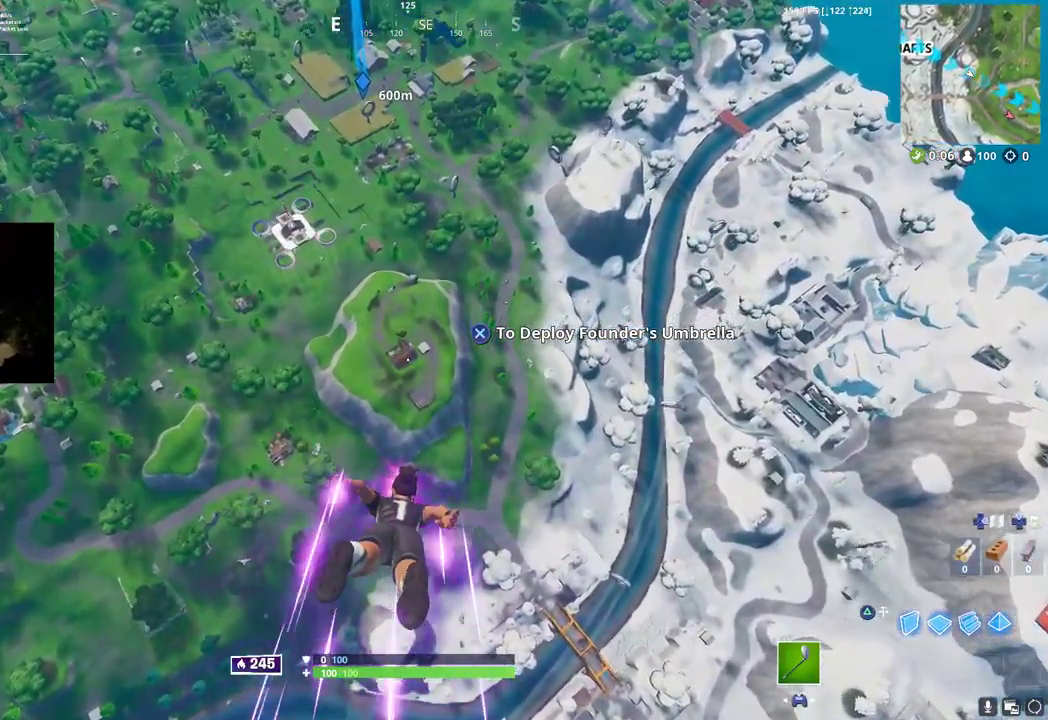
{"dt_ms": 500, "buttons": [], "left_stick": "up", "right_stick": "center", "button_events": []}
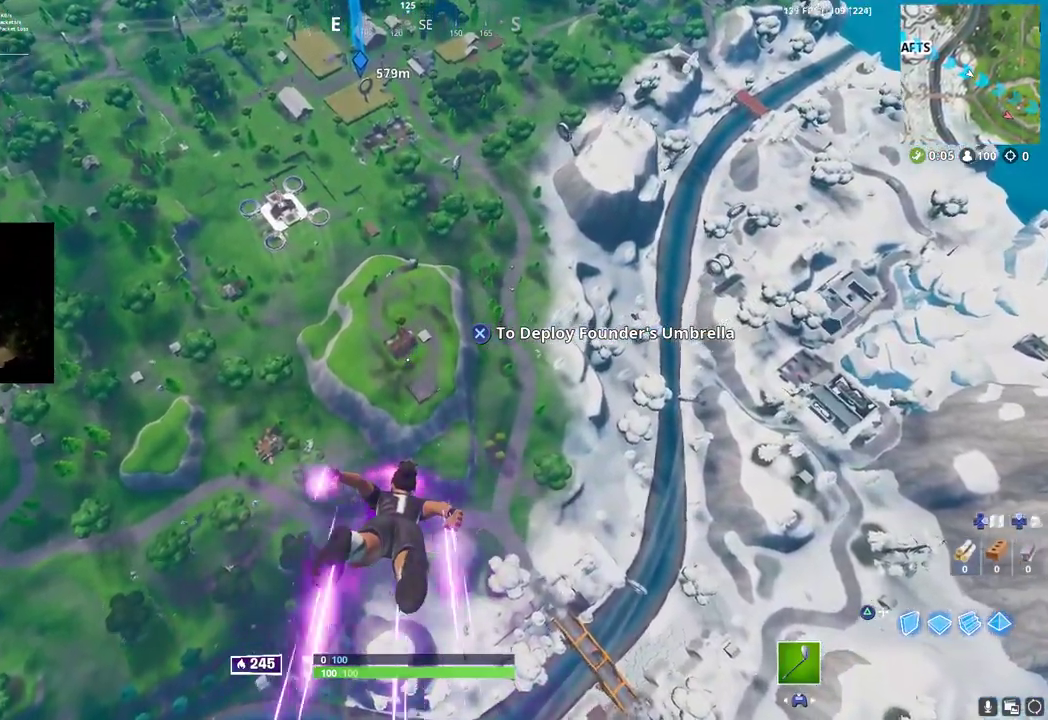
{"dt_ms": 500, "buttons": [], "left_stick": "up", "right_stick": "center", "button_events": []}
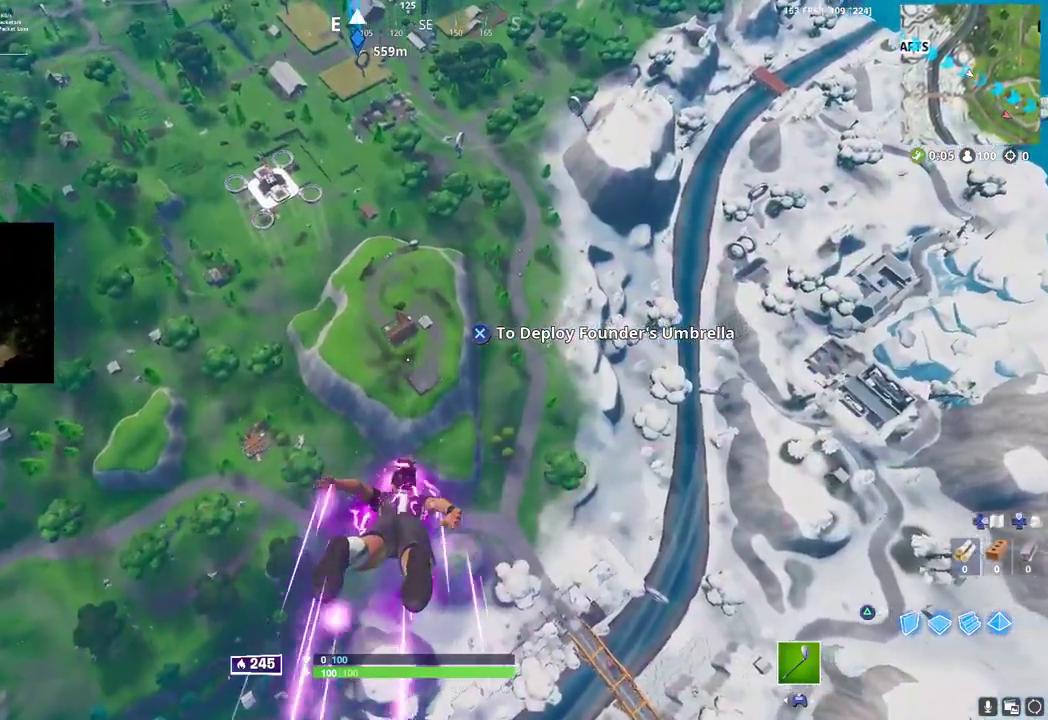
{"dt_ms": 500, "buttons": [], "left_stick": "up", "right_stick": "center", "button_events": []}
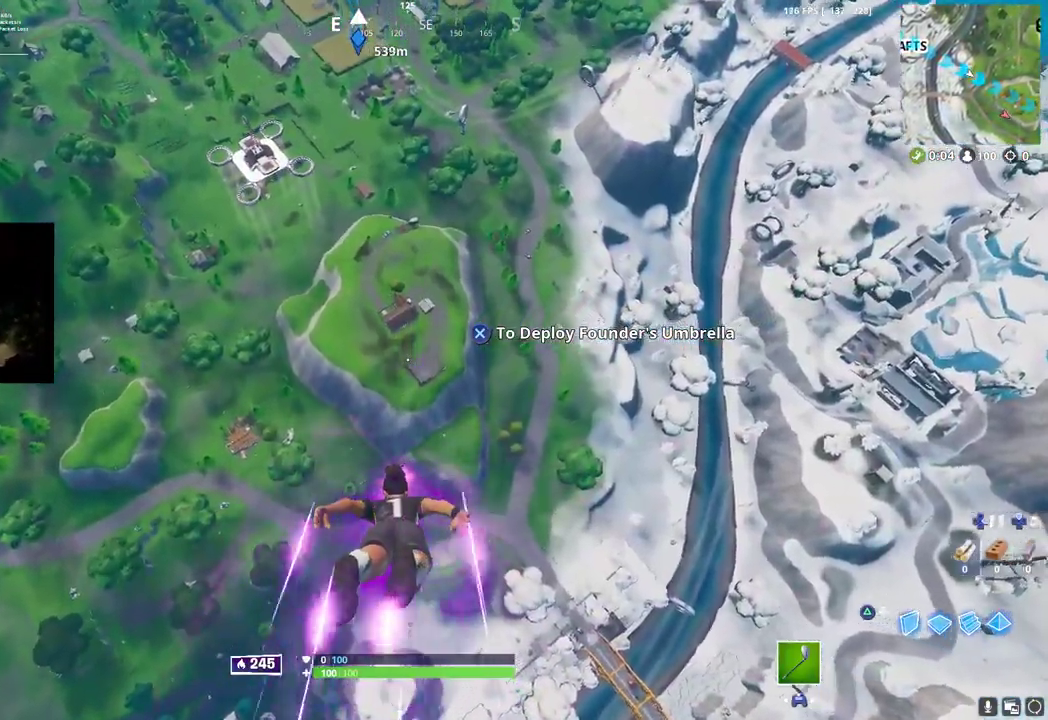
{"dt_ms": 500, "buttons": [], "left_stick": "up", "right_stick": "center", "button_events": []}
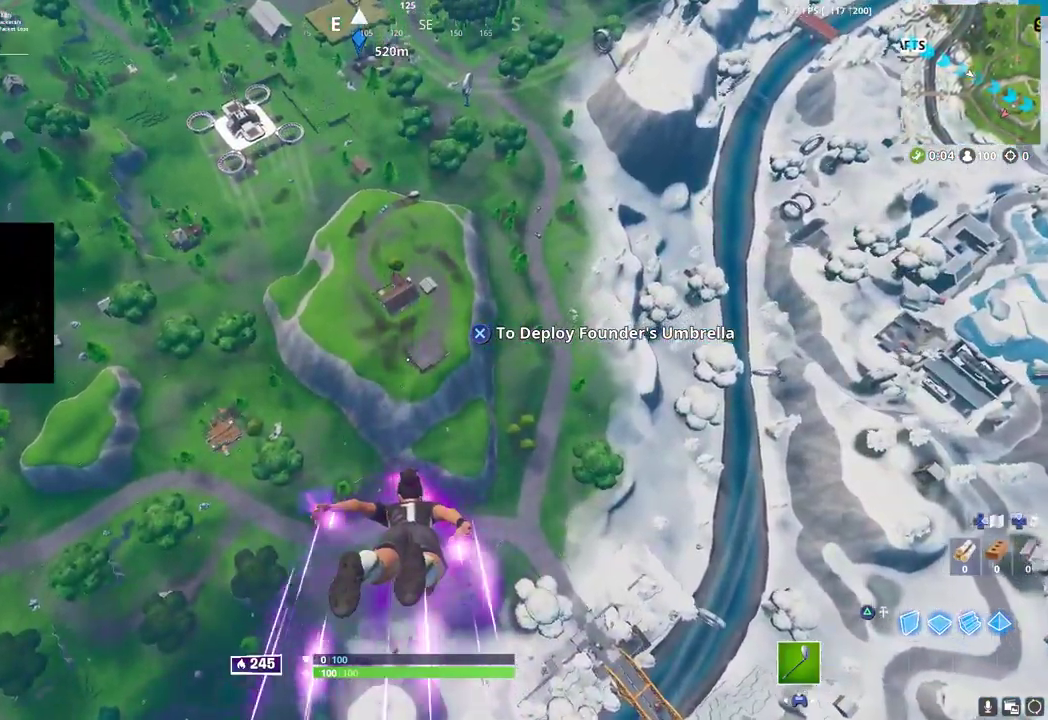
{"dt_ms": 500, "buttons": [], "left_stick": "up", "right_stick": "center", "button_events": []}
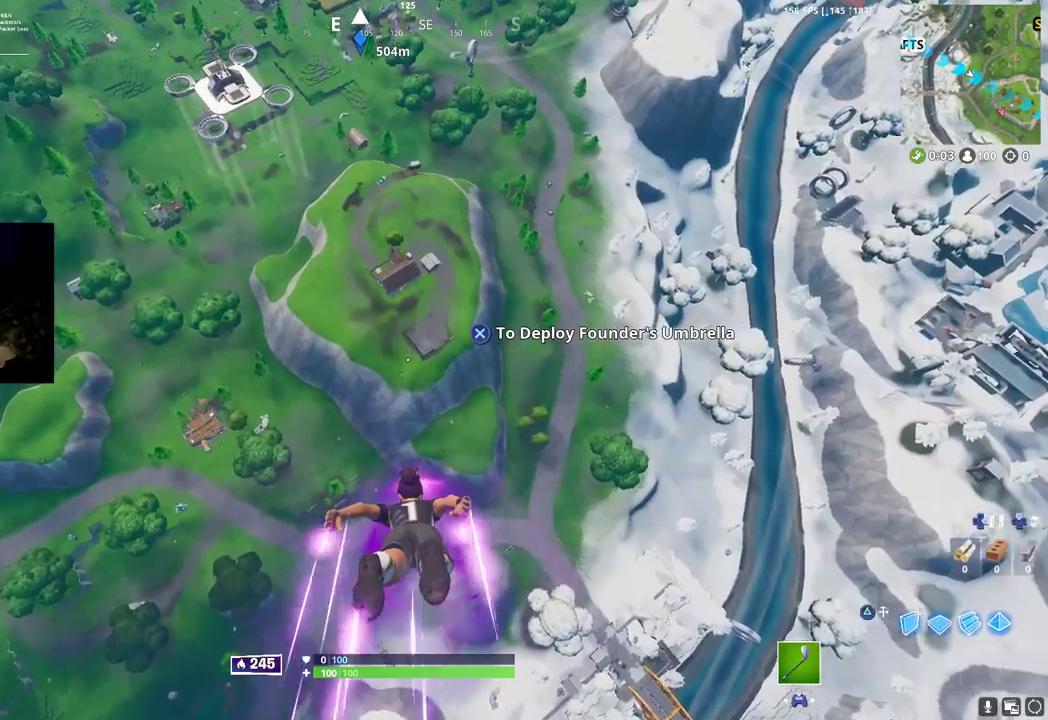
{"dt_ms": 500, "buttons": [], "left_stick": "up", "right_stick": "center", "button_events": []}
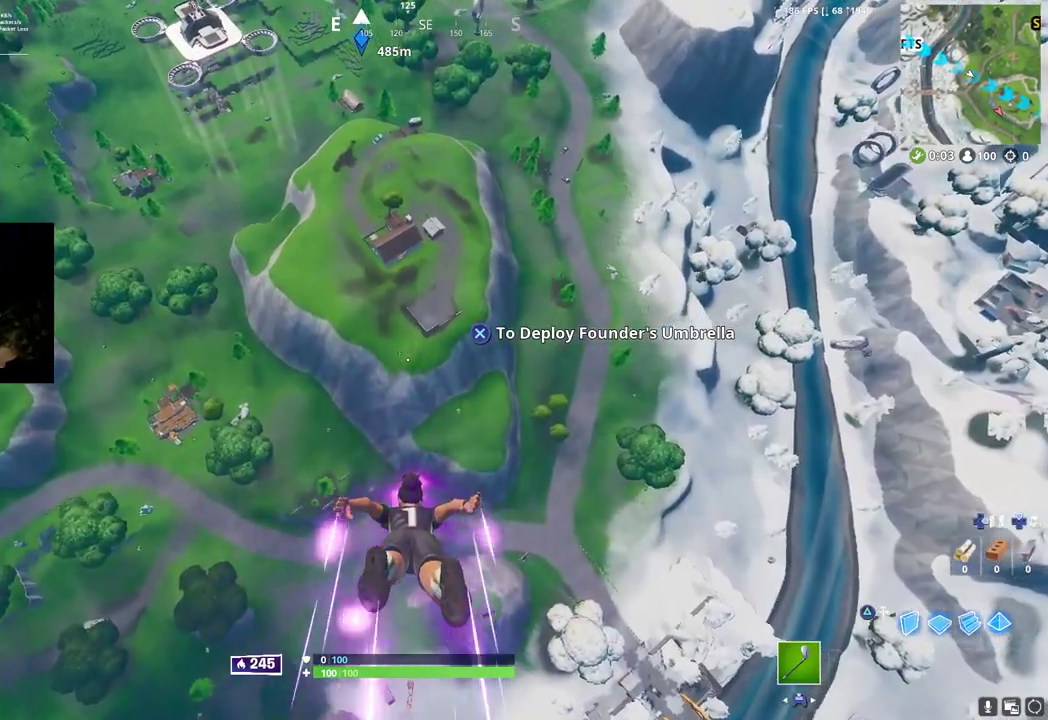
{"dt_ms": 500, "buttons": [], "left_stick": "up", "right_stick": "center", "button_events": []}
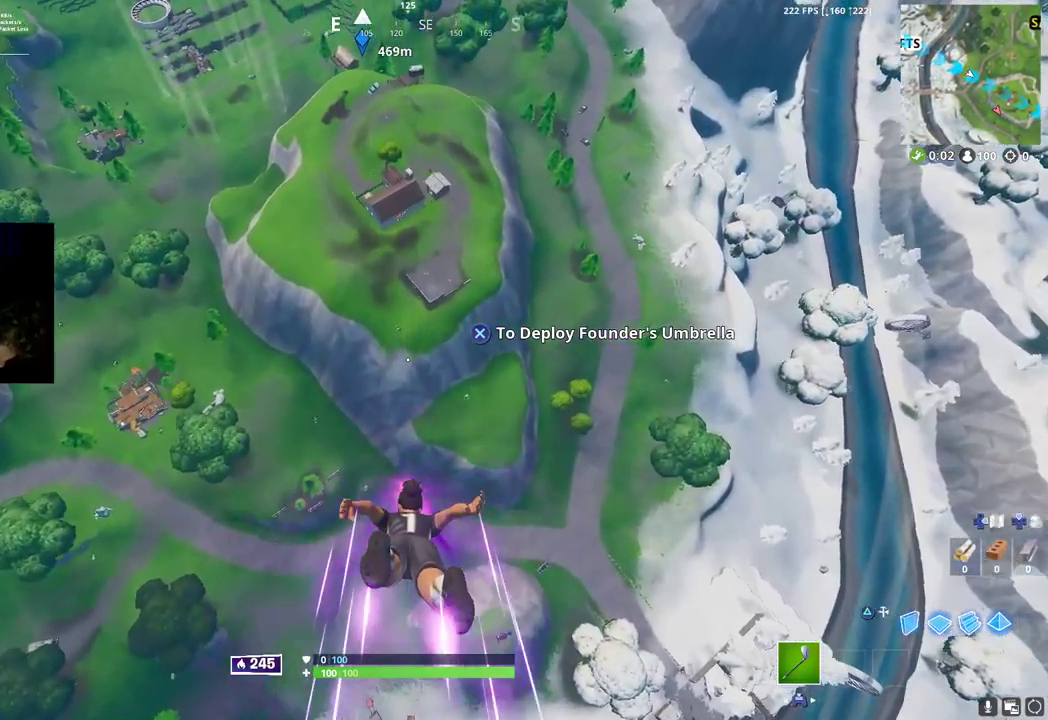
{"dt_ms": 500, "buttons": [], "left_stick": "up", "right_stick": "center", "button_events": []}
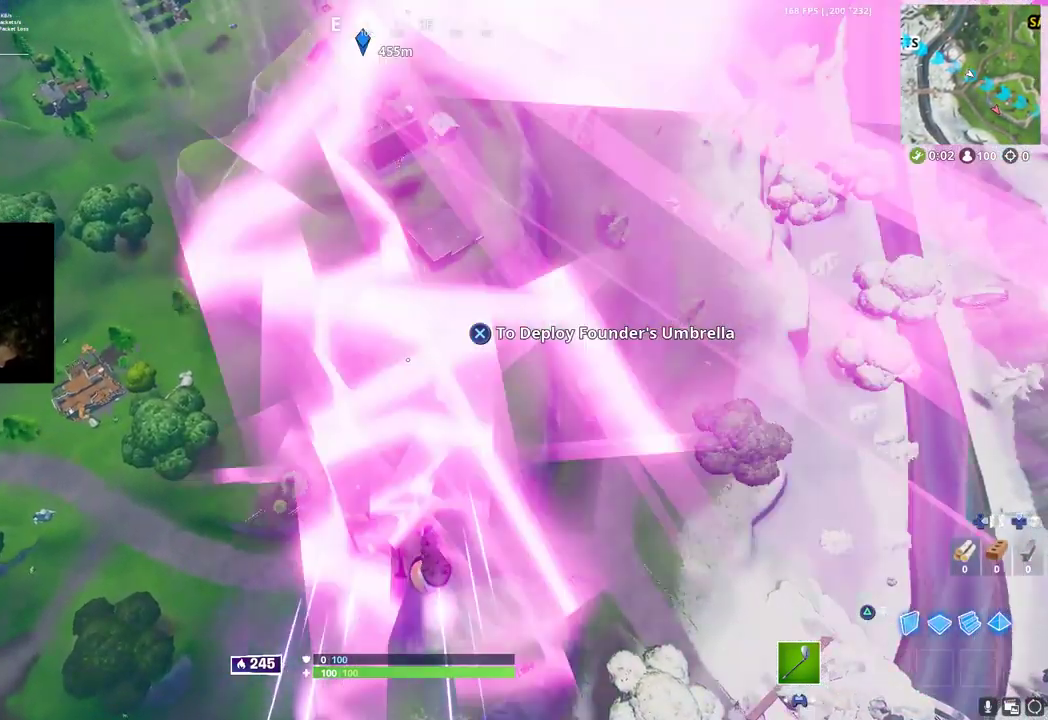
{"dt_ms": 500, "buttons": [], "left_stick": "up", "right_stick": "center", "button_events": []}
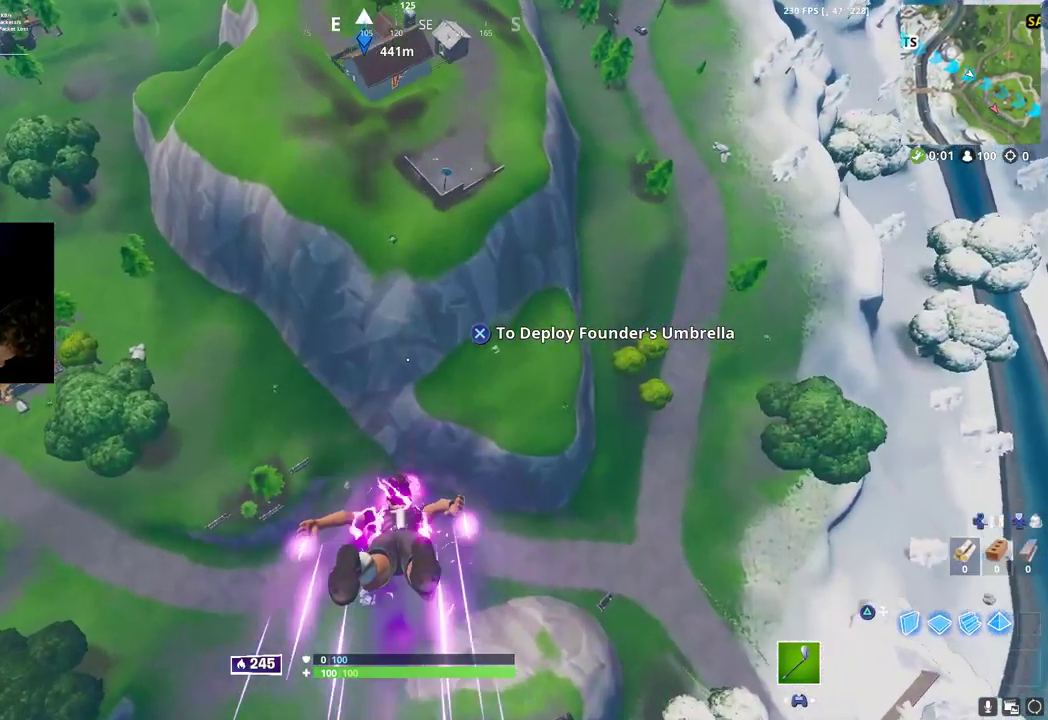
{"dt_ms": 500, "buttons": [], "left_stick": "up", "right_stick": "center", "button_events": []}
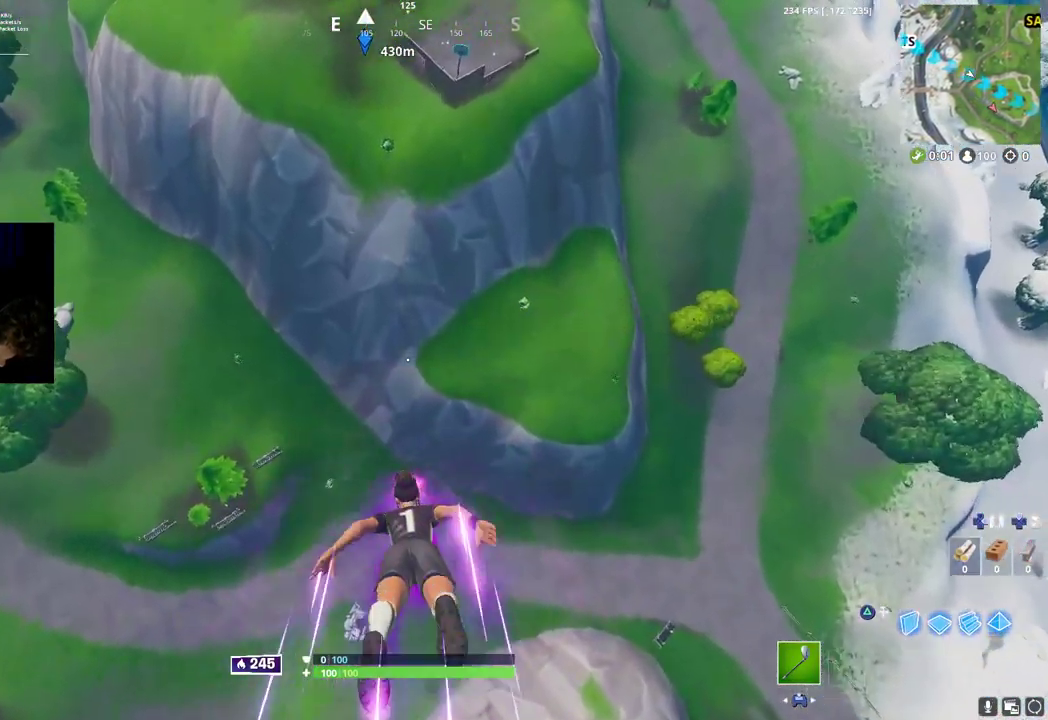
{"dt_ms": 500, "buttons": [], "left_stick": "up", "right_stick": "center", "button_events": []}
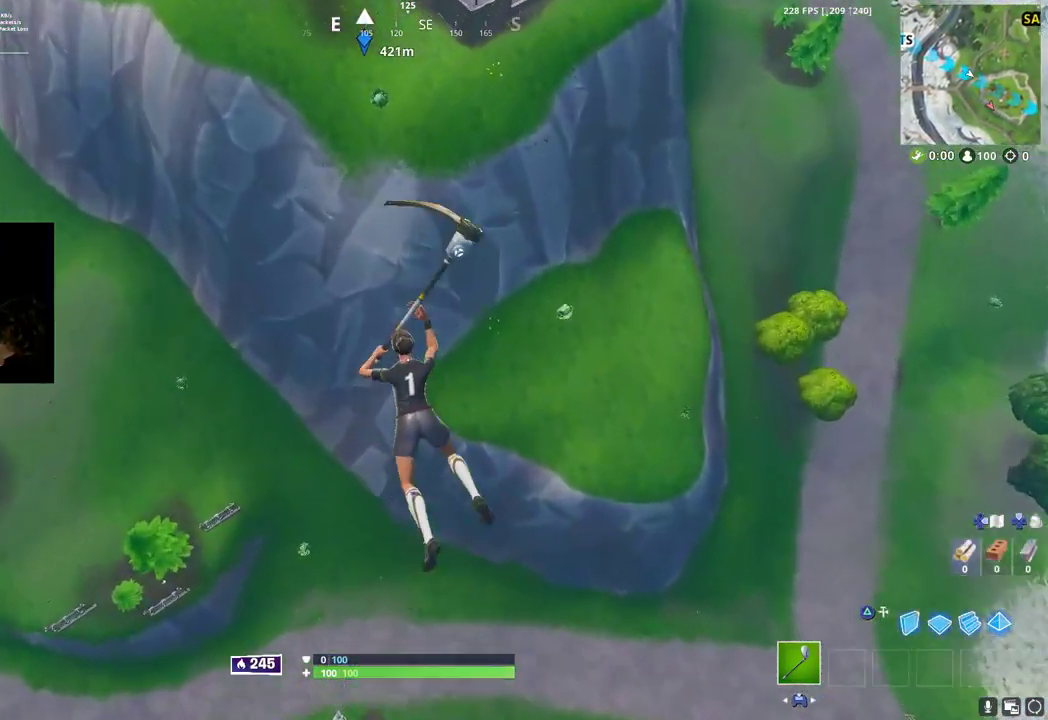
{"dt_ms": 500, "buttons": [], "left_stick": "up", "right_stick": "center", "button_events": []}
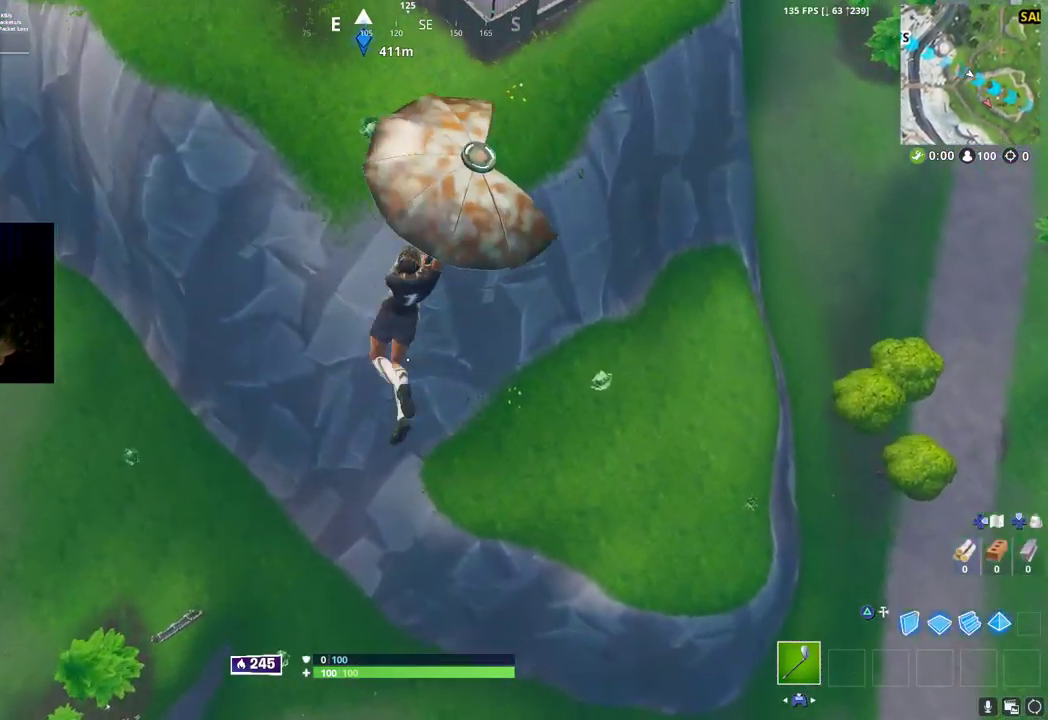
{"dt_ms": 500, "buttons": [], "left_stick": "up", "right_stick": "center", "button_events": []}
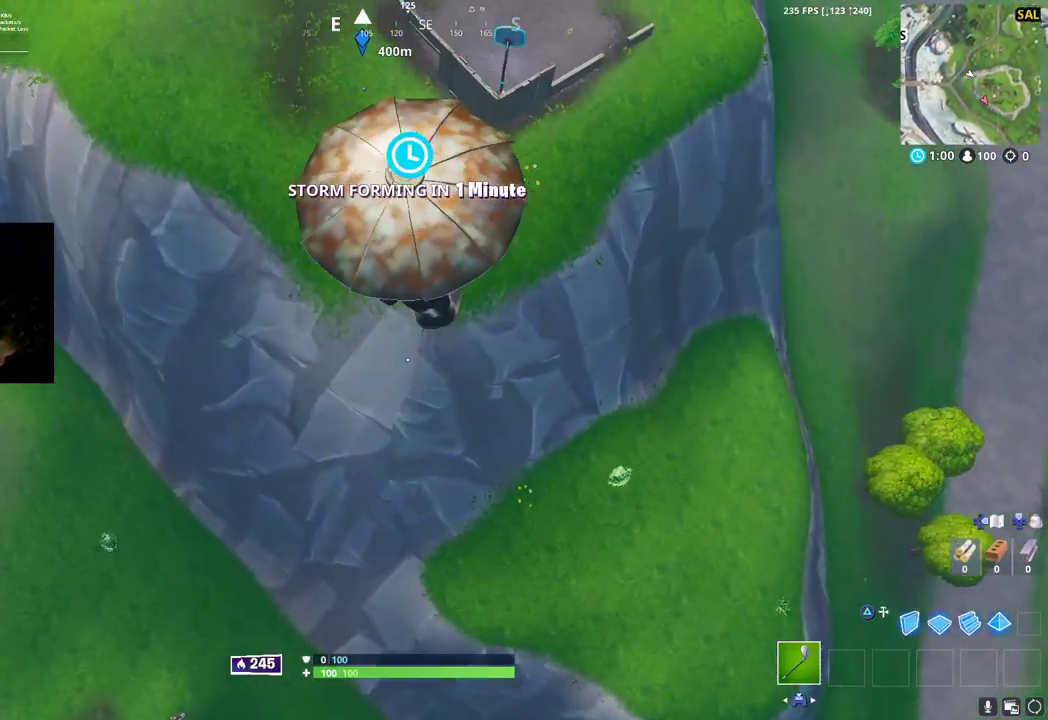
{"dt_ms": 500, "buttons": [], "left_stick": "up", "right_stick": "center", "button_events": []}
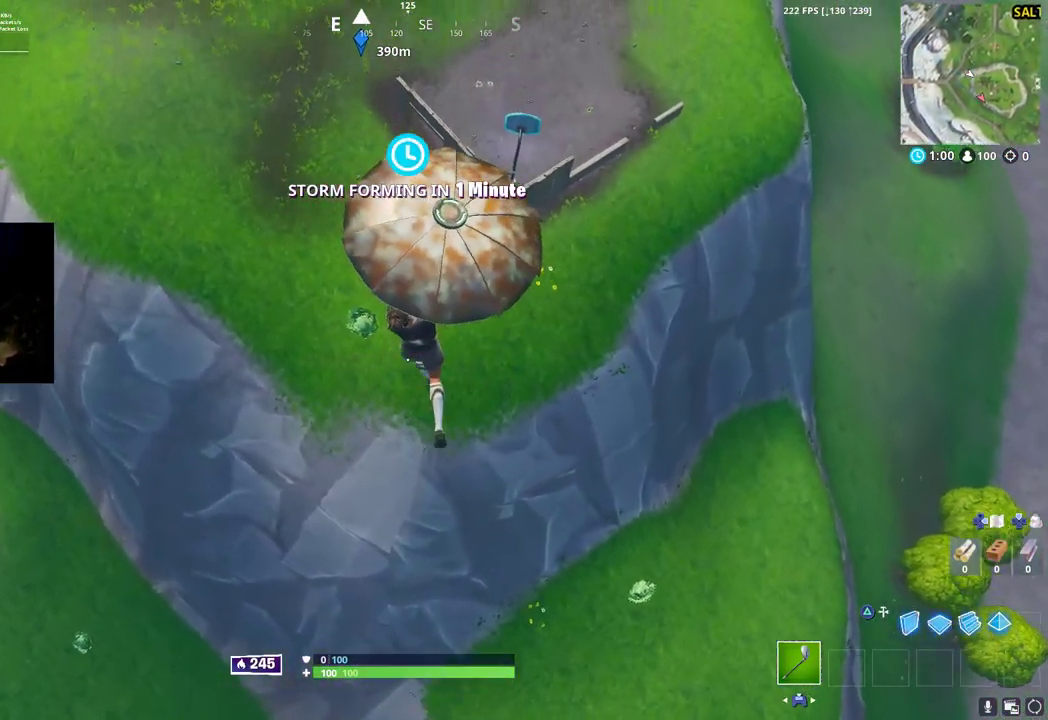
{"dt_ms": 500, "buttons": [], "left_stick": "up", "right_stick": "center", "button_events": []}
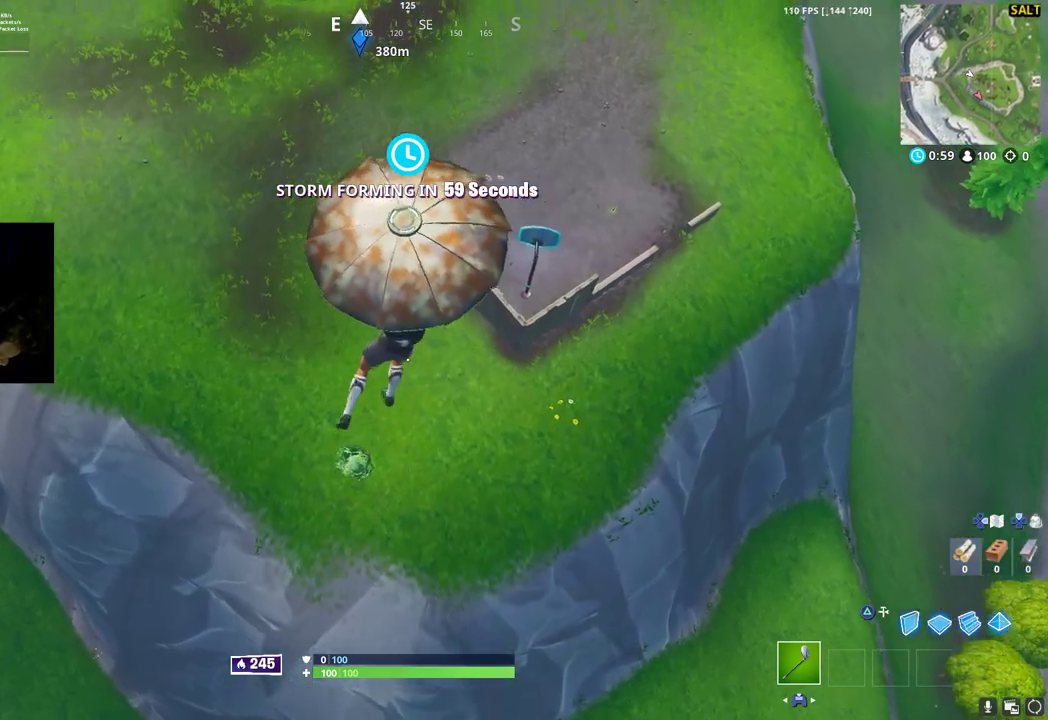
{"dt_ms": 500, "buttons": [], "left_stick": "up", "right_stick": "center", "button_events": []}
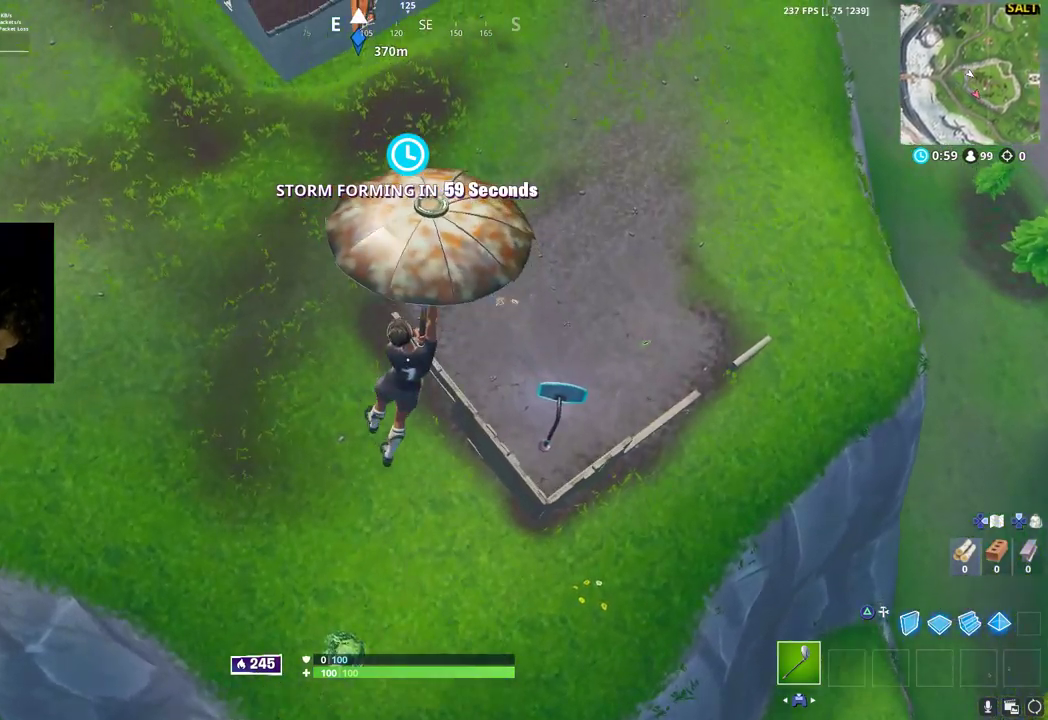
{"dt_ms": 500, "buttons": [], "left_stick": "up", "right_stick": "center", "button_events": []}
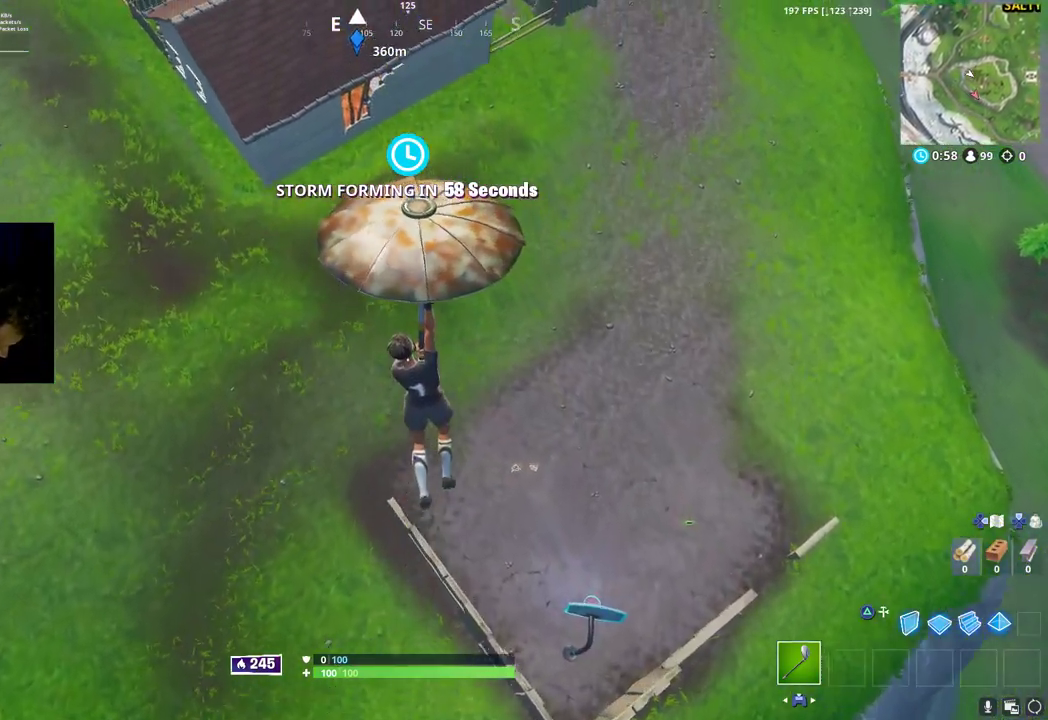
{"dt_ms": 500, "buttons": [], "left_stick": "up", "right_stick": "center", "button_events": []}
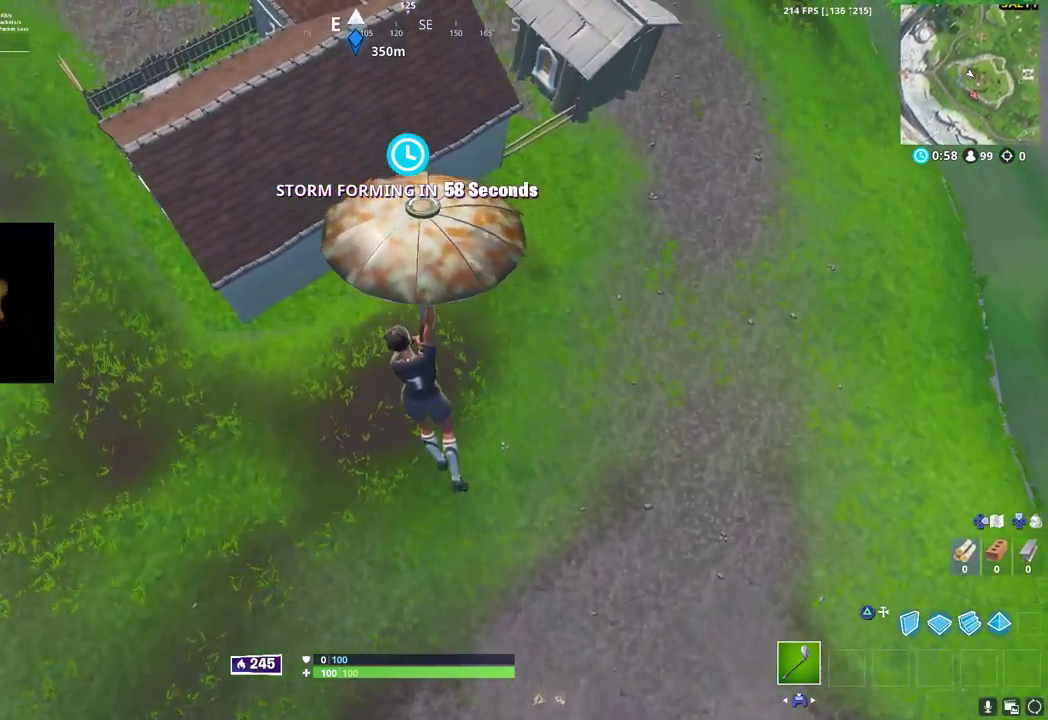
{"dt_ms": 500, "buttons": [], "left_stick": "up", "right_stick": "center", "button_events": []}
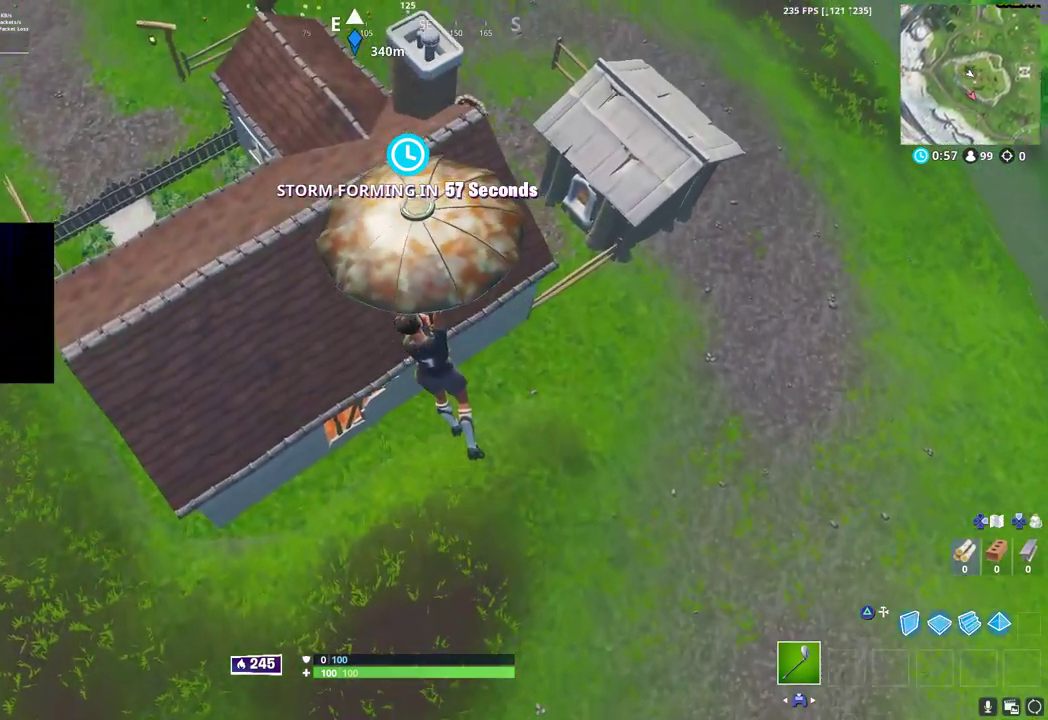
{"dt_ms": 1000, "buttons": [], "left_stick": "center", "right_stick": "center", "button_events": [[567, "START", "down"], [700, "START", "up"]]}
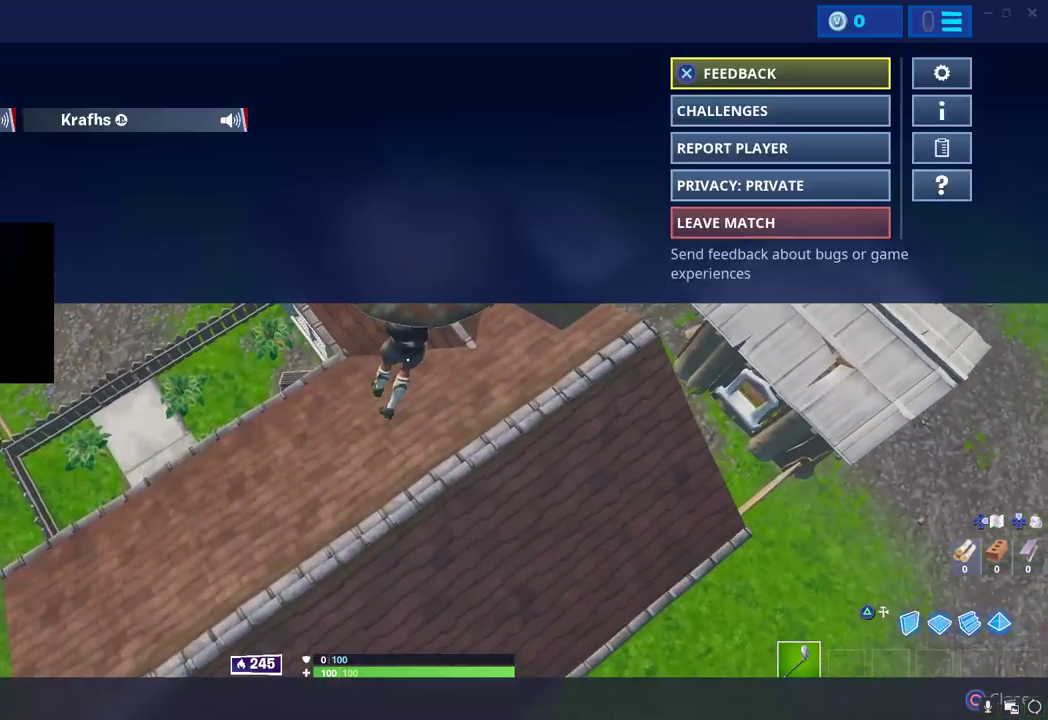
{"dt_ms": 500, "buttons": [], "left_stick": "center", "right_stick": "center", "button_events": [[283, "DPAD_RIGHT", "down"], [367, "DPAD_RIGHT", "up"]]}